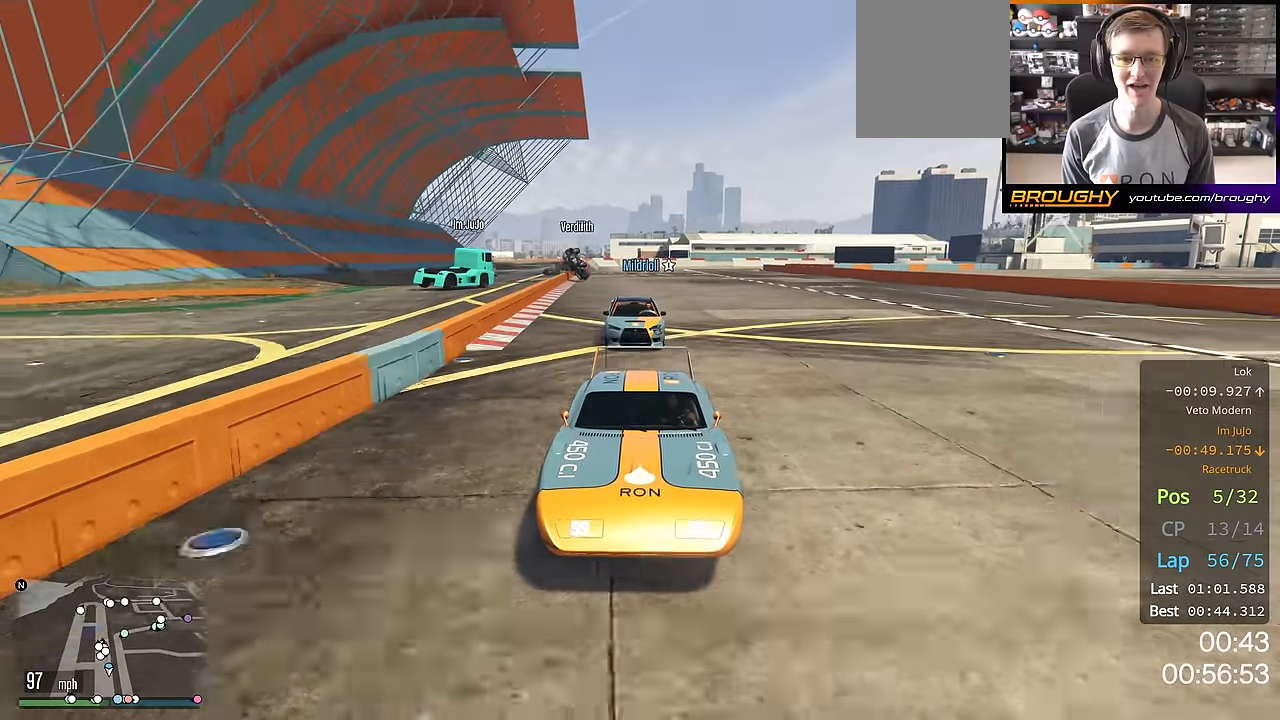
Gameplay with a controller (Xbox layout); each line is a JSON object with the inputs held at the frame after it. "events" lists button and stick changes between this image and that frame as [ms after this image, input, new state], when the widget could be followed in between.
{"buttons": ["R2"], "left_stick": "right", "right_stick": "center", "events": [[417, "R3", "up"], [484, "left_stick", "right"]]}
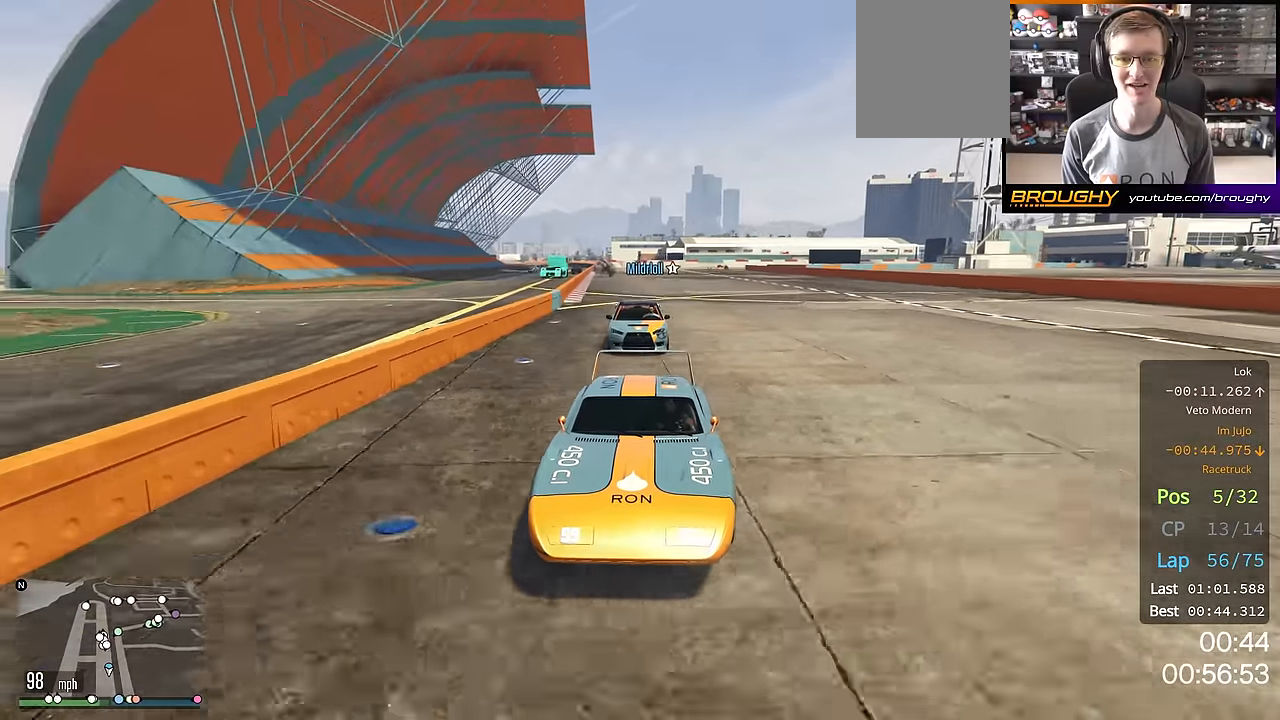
{"buttons": ["R2"], "left_stick": "center", "right_stick": "center", "events": [[84, "left_stick", "center"]]}
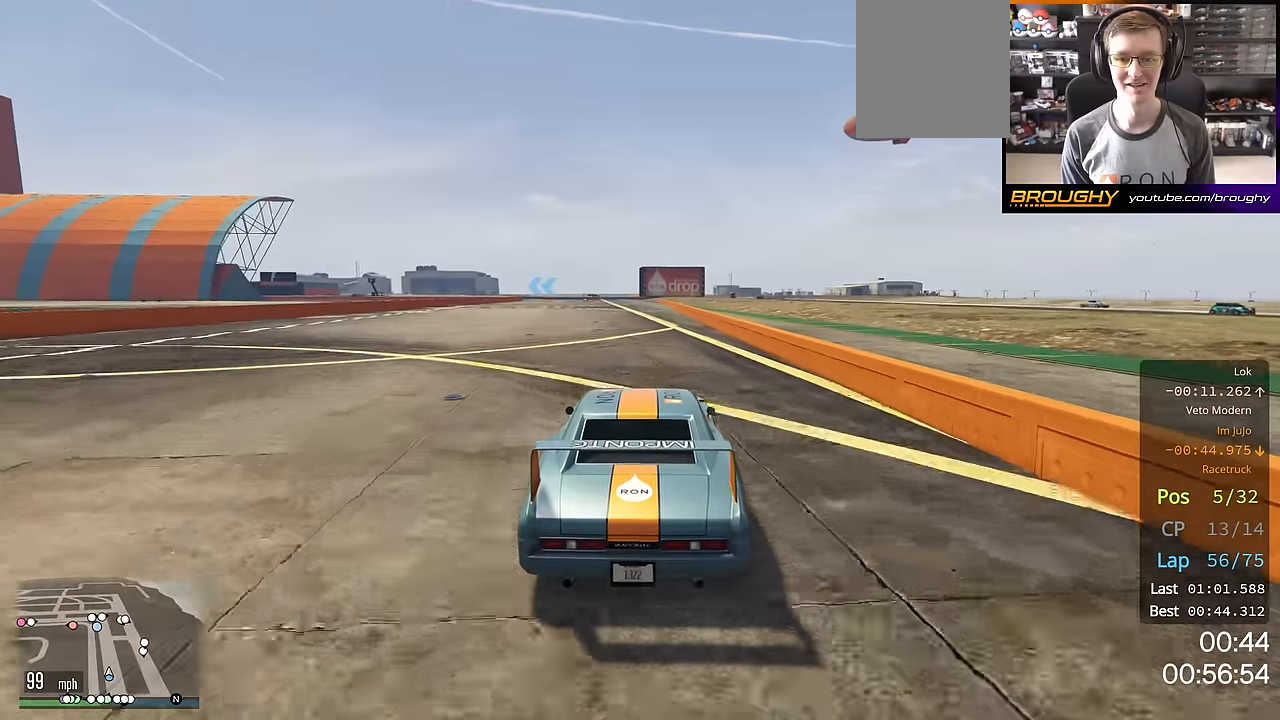
{"buttons": ["R2"], "left_stick": "center", "right_stick": "center", "events": [[83, "left_stick", "right"], [183, "left_stick", "center"]]}
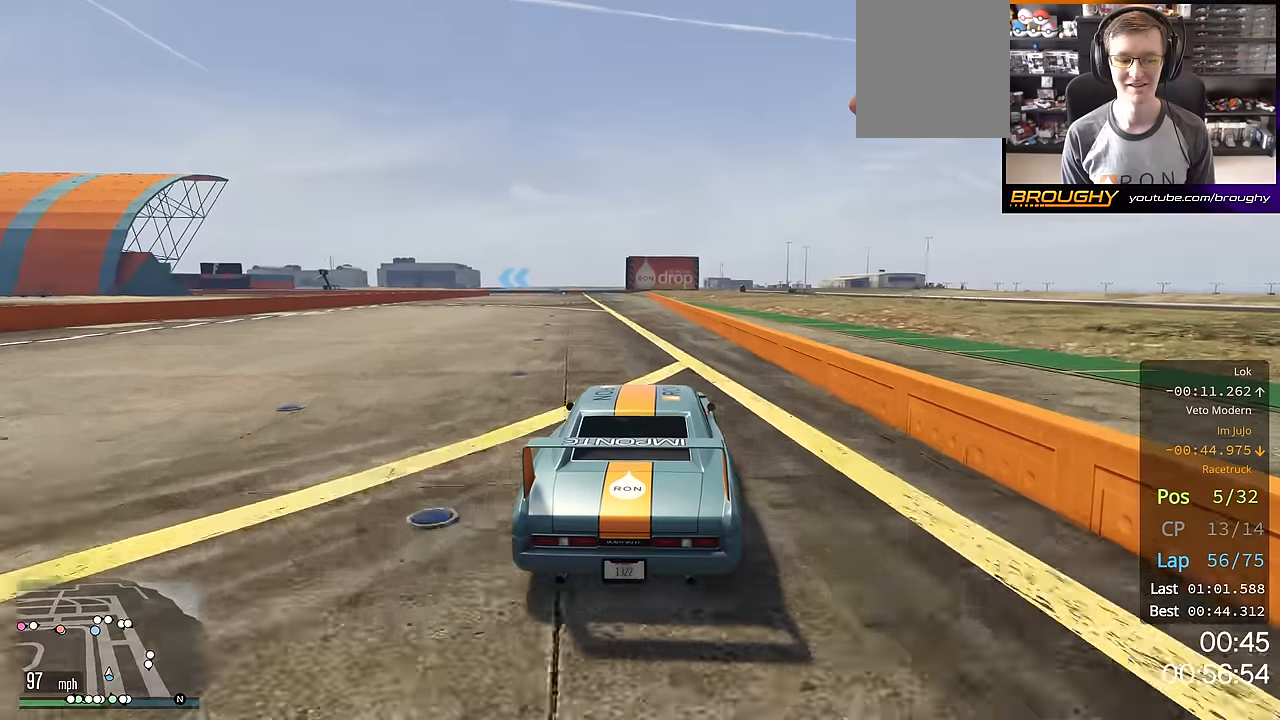
{"buttons": ["R2"], "left_stick": "up-left", "right_stick": "center", "events": [[184, "left_stick", "up-left"], [284, "left_stick", "center"], [451, "left_stick", "up-left"]]}
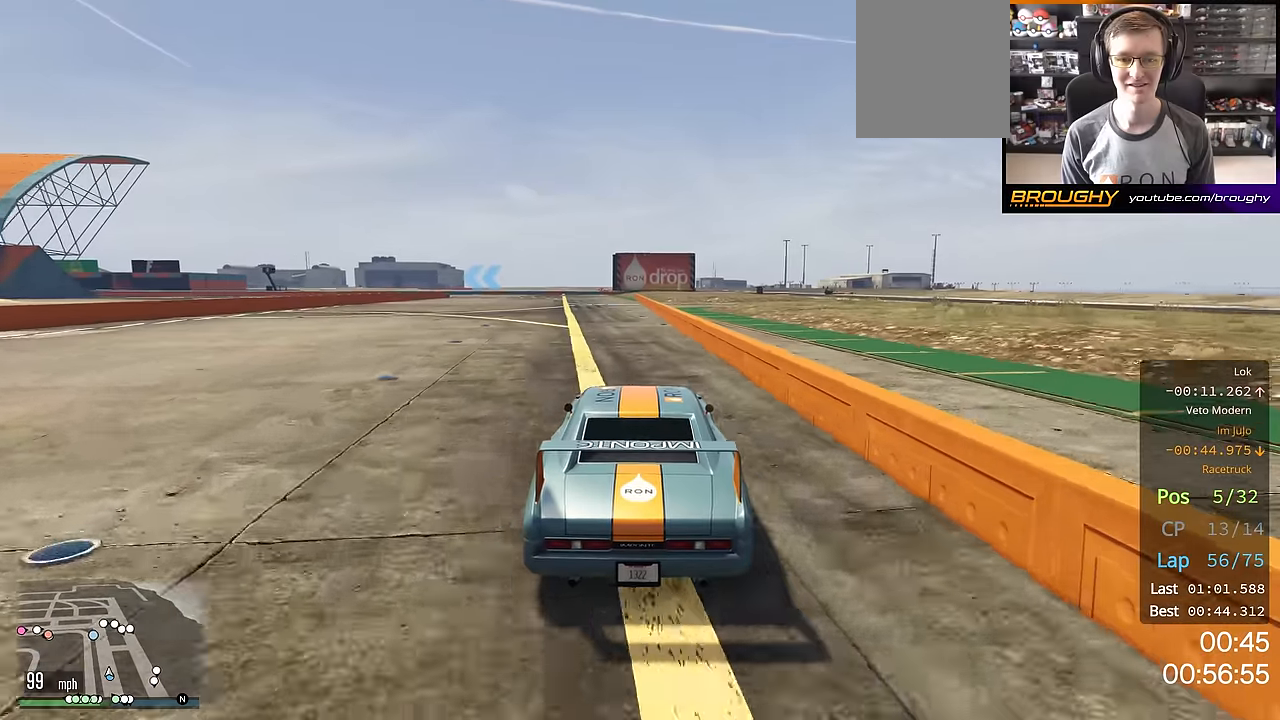
{"buttons": ["R2"], "left_stick": "center", "right_stick": "center", "events": [[33, "left_stick", "center"]]}
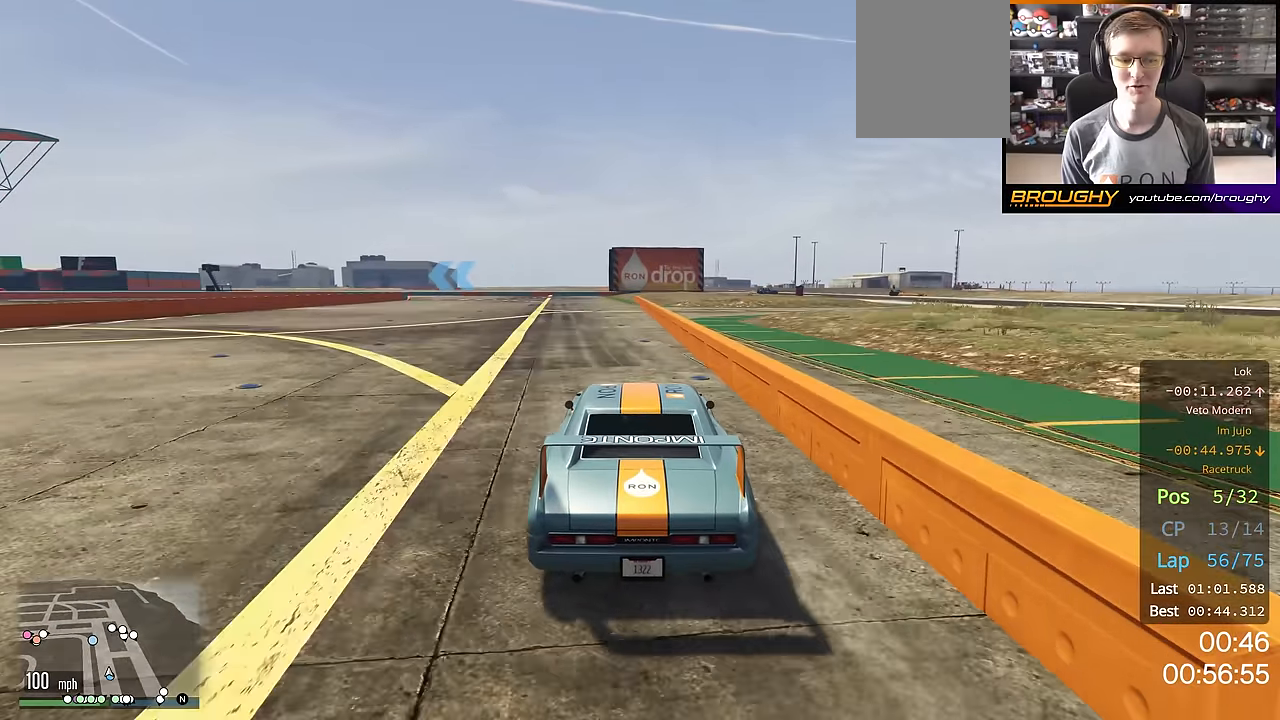
{"buttons": ["R2"], "left_stick": "up-left", "right_stick": "center", "events": [[151, "left_stick", "up-left"], [351, "left_stick", "center"], [401, "left_stick", "up-left"]]}
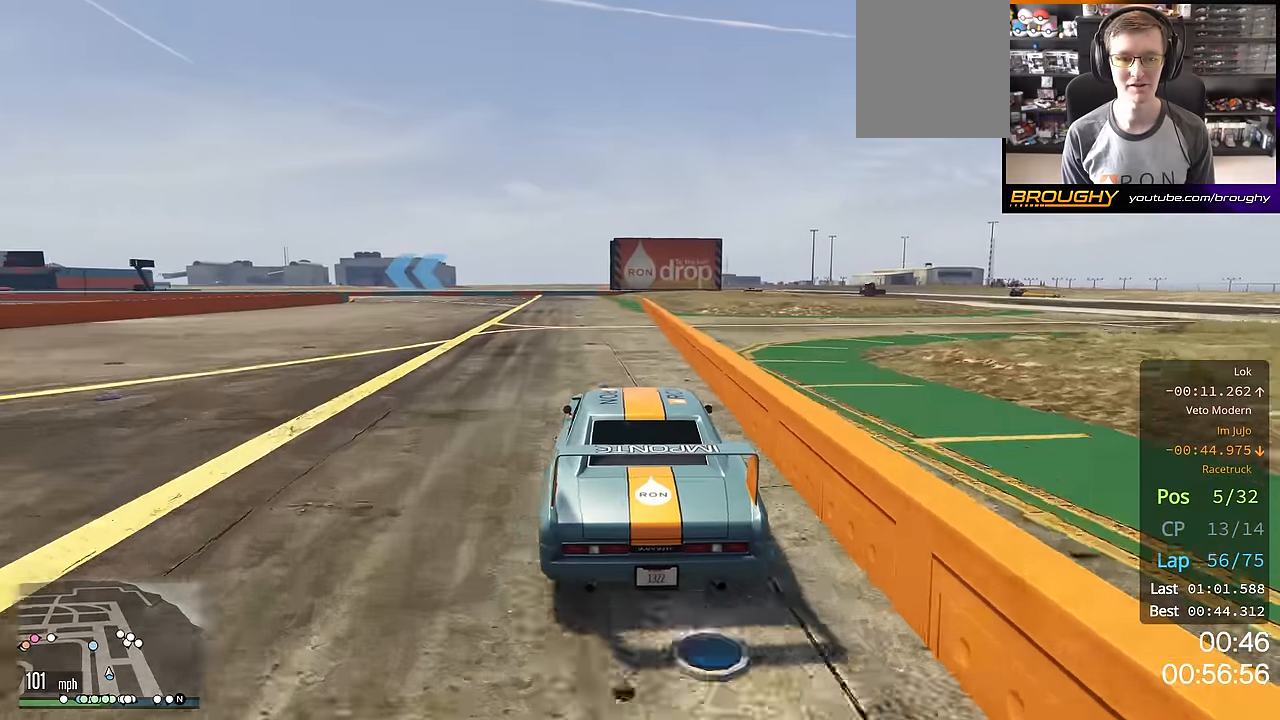
{"buttons": ["R2"], "left_stick": "up-left", "right_stick": "center", "events": [[67, "left_stick", "center"], [117, "left_stick", "up-left"], [300, "left_stick", "center"], [384, "left_stick", "up-left"]]}
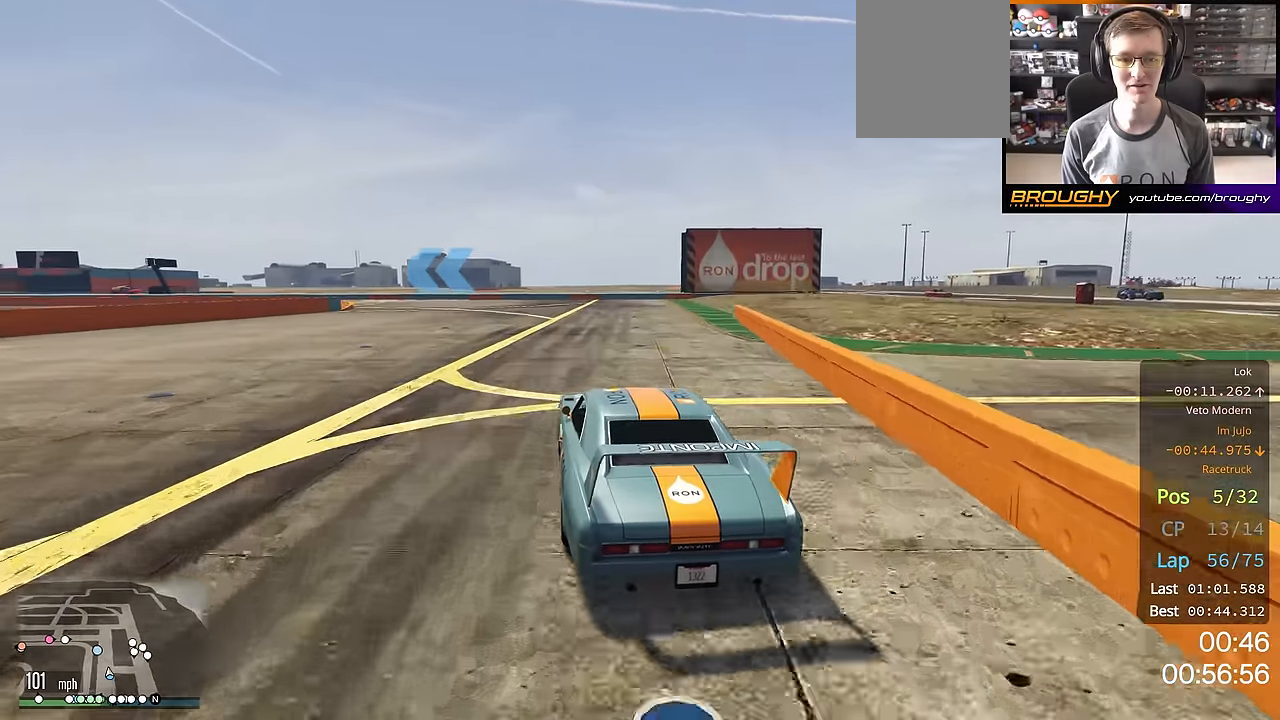
{"buttons": ["R2"], "left_stick": "up-left", "right_stick": "center", "events": [[67, "left_stick", "center"], [150, "left_stick", "up-left"], [300, "left_stick", "center"], [350, "left_stick", "up-left"]]}
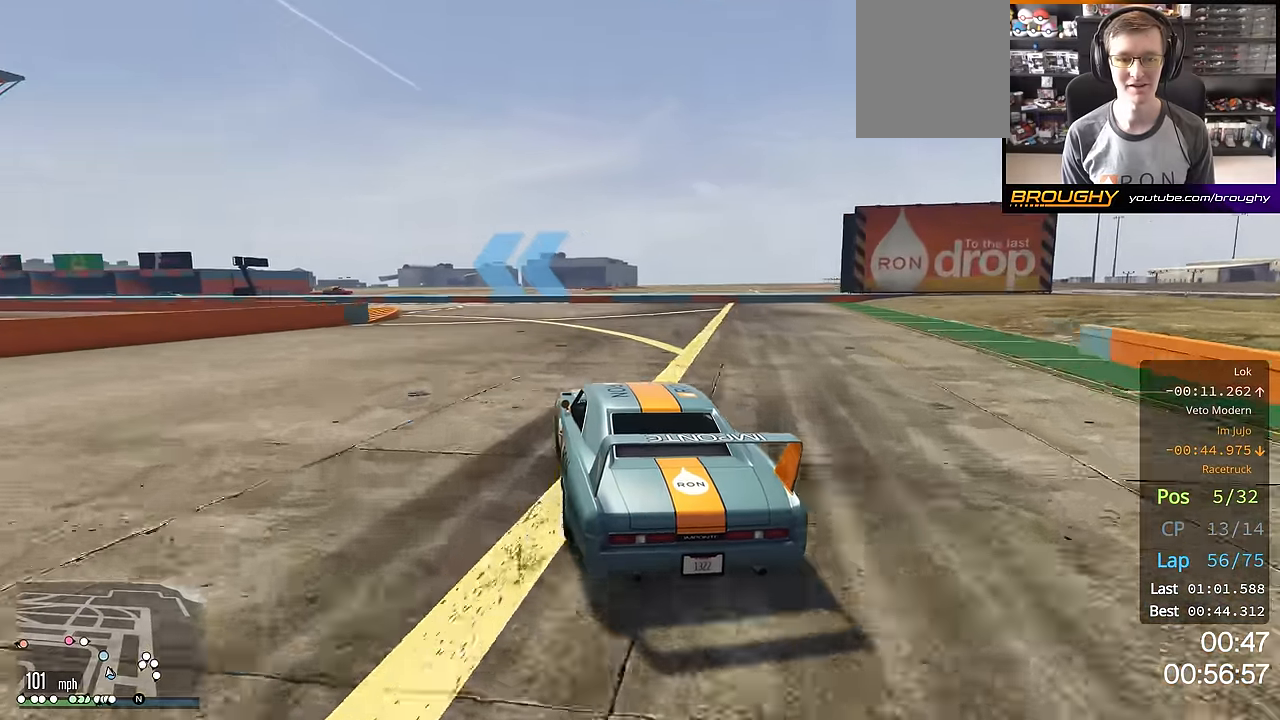
{"buttons": ["R2"], "left_stick": "center", "right_stick": "center", "events": [[17, "left_stick", "center"], [100, "left_stick", "up-left"], [451, "left_stick", "center"]]}
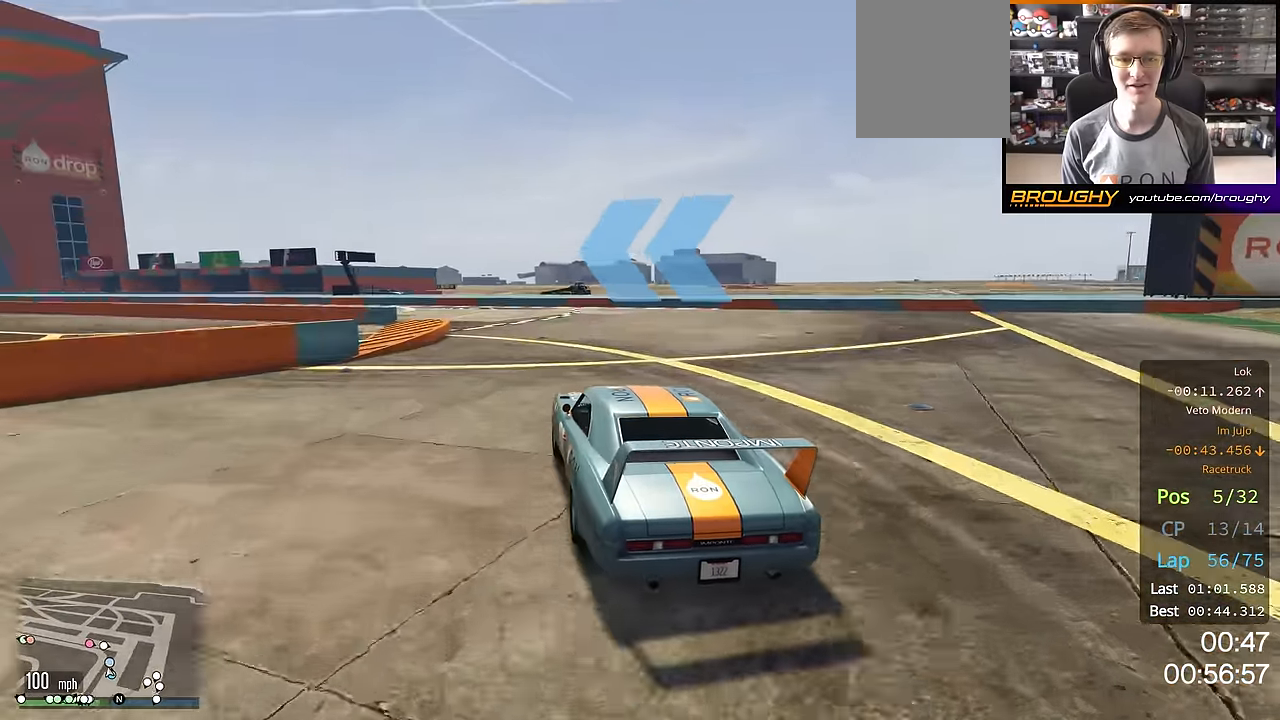
{"buttons": ["R2"], "left_stick": "up-left", "right_stick": "center", "events": [[16, "left_stick", "up-left"]]}
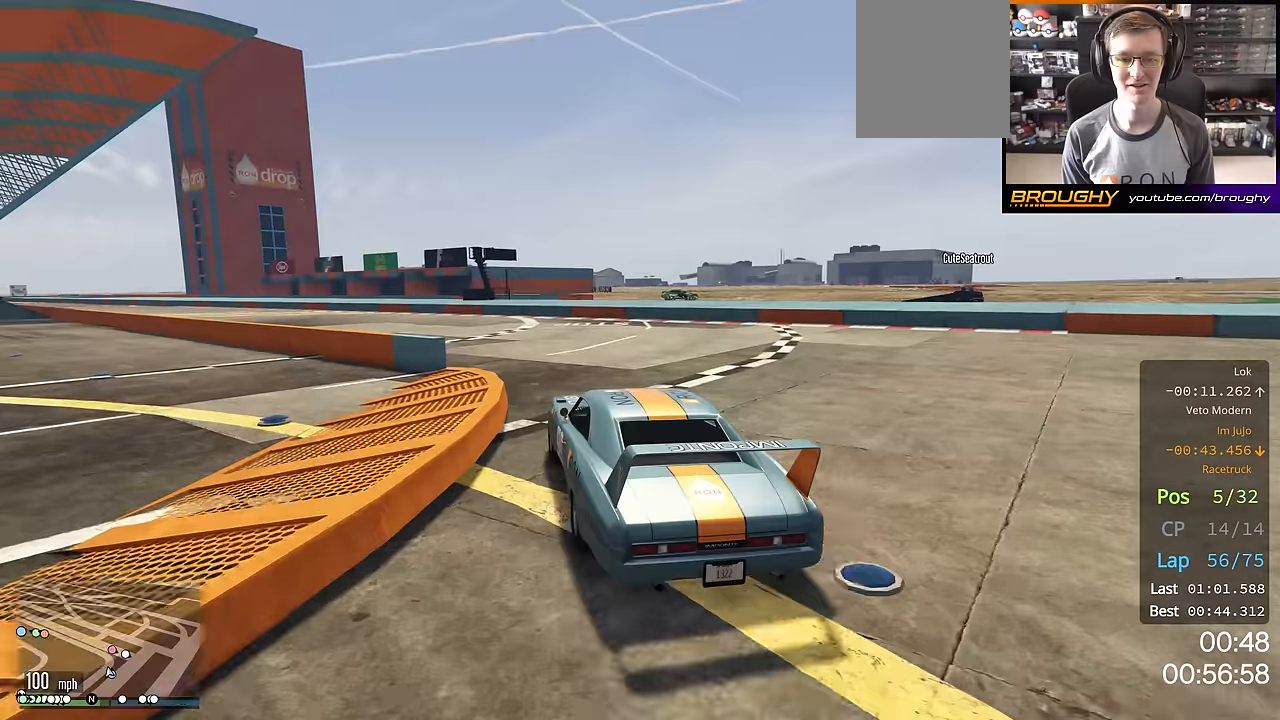
{"buttons": ["R2"], "left_stick": "up-left", "right_stick": "center", "events": []}
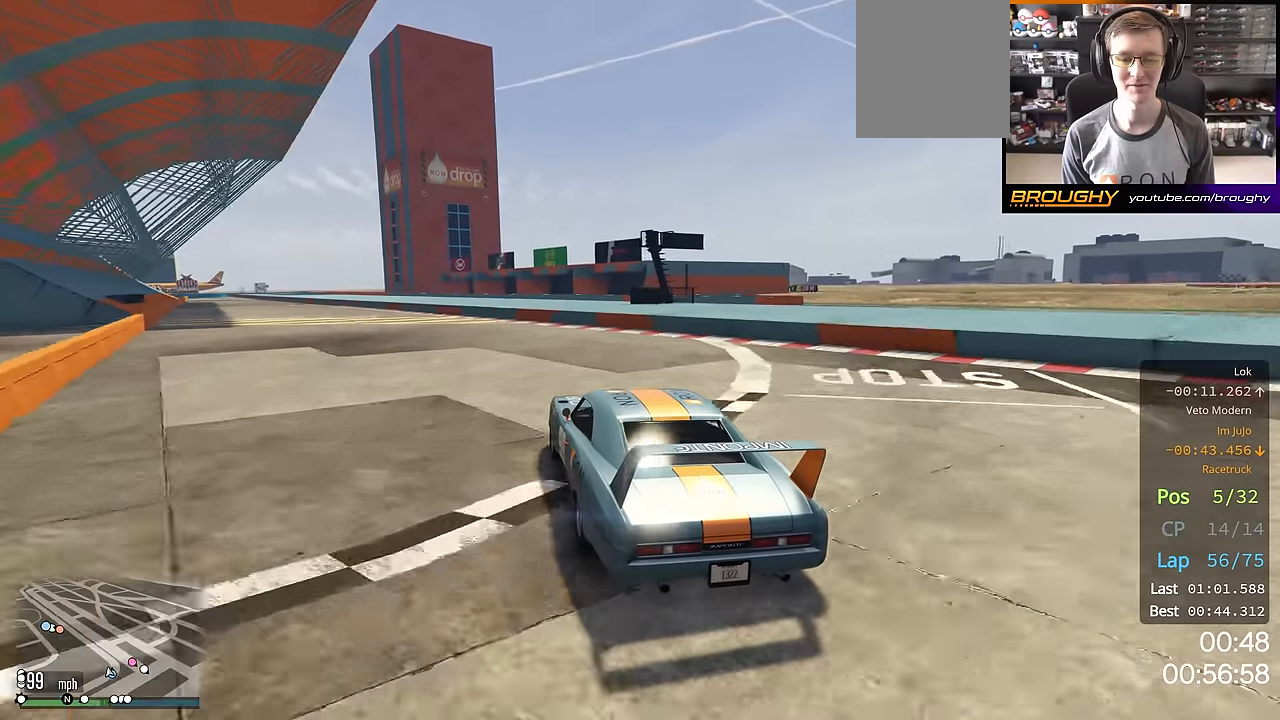
{"buttons": ["R2"], "left_stick": "up-left", "right_stick": "center", "events": [[134, "left_stick", "center"], [234, "left_stick", "up-left"], [384, "left_stick", "center"], [451, "left_stick", "up-left"]]}
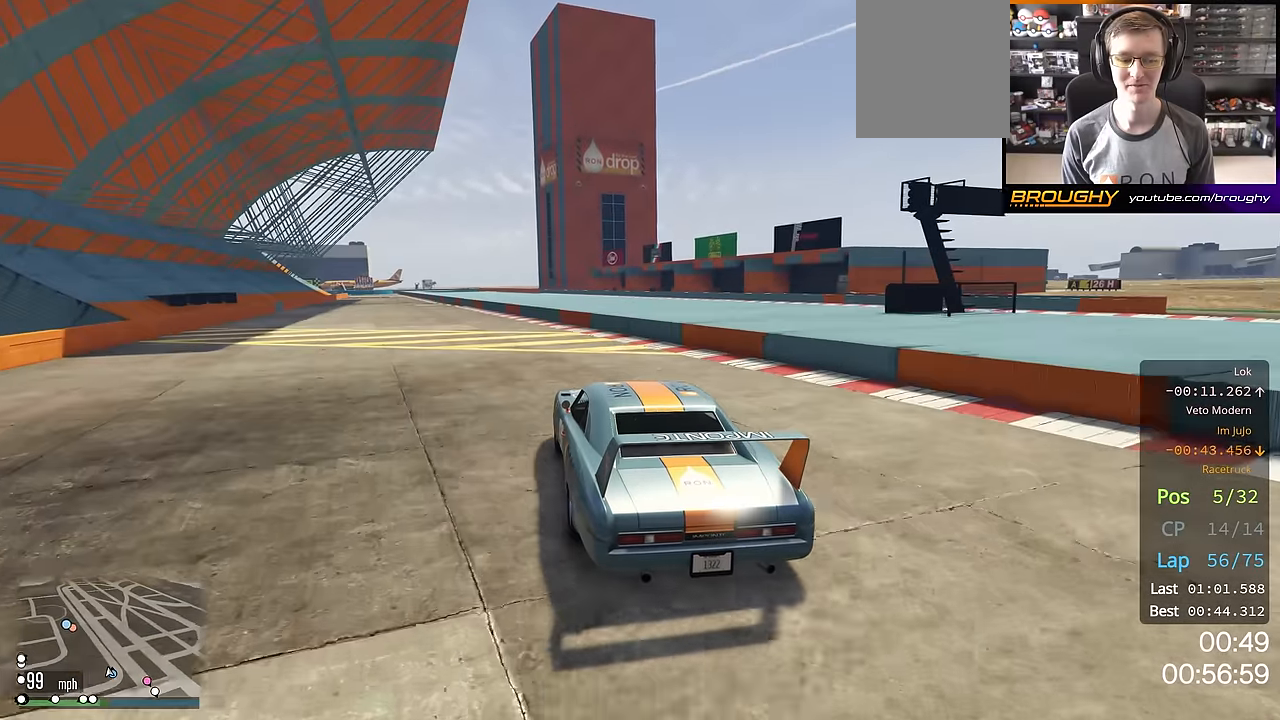
{"buttons": ["R2"], "left_stick": "center", "right_stick": "center", "events": [[100, "left_stick", "center"], [233, "left_stick", "up-left"], [333, "left_stick", "center"]]}
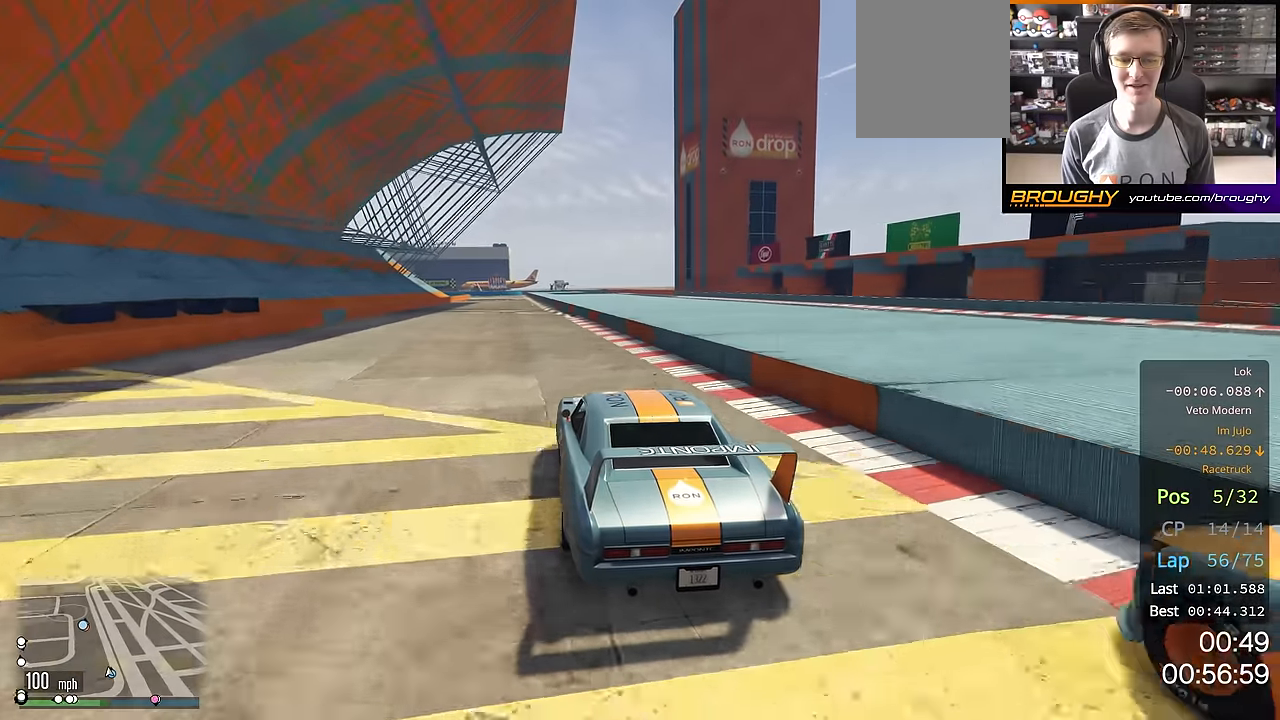
{"buttons": ["R2"], "left_stick": "center", "right_stick": "center", "events": [[84, "left_stick", "up-left"], [167, "left_stick", "center"], [300, "left_stick", "left"], [401, "left_stick", "center"]]}
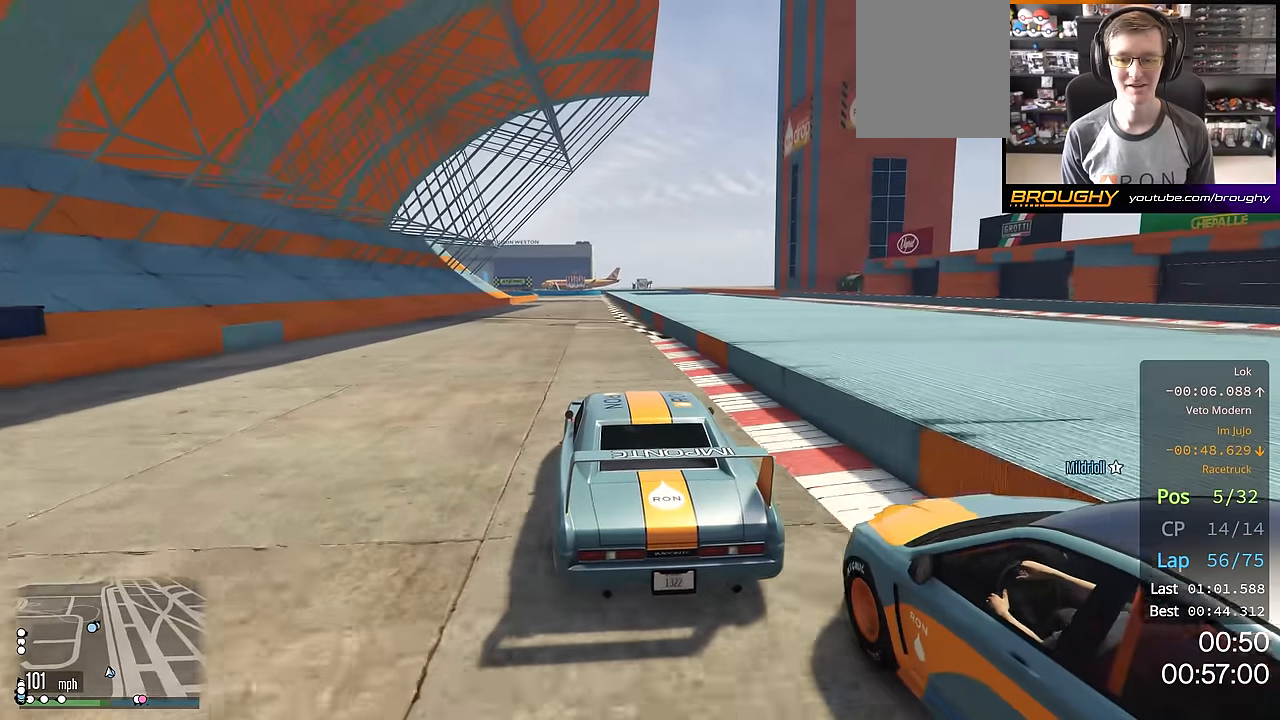
{"buttons": ["R2"], "left_stick": "center", "right_stick": "center", "events": [[33, "left_stick", "up-left"], [133, "left_stick", "center"]]}
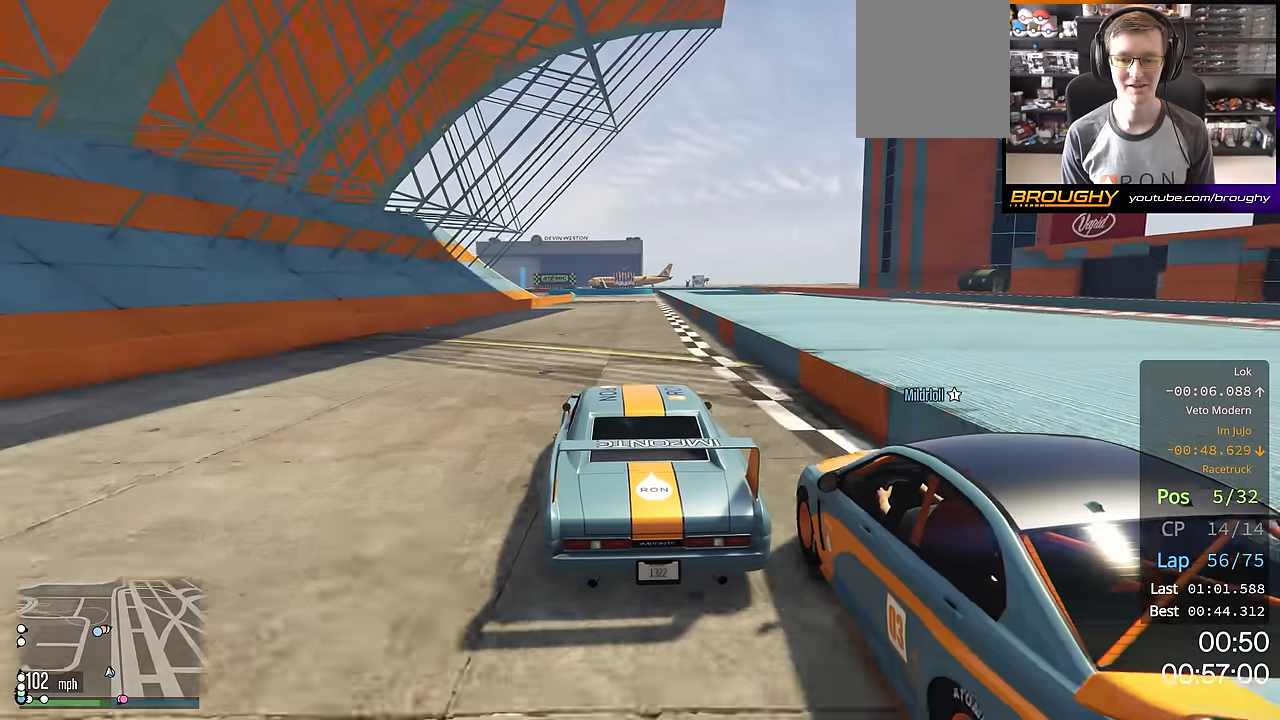
{"buttons": ["R2"], "left_stick": "center", "right_stick": "center", "events": [[67, "left_stick", "right"], [200, "left_stick", "center"]]}
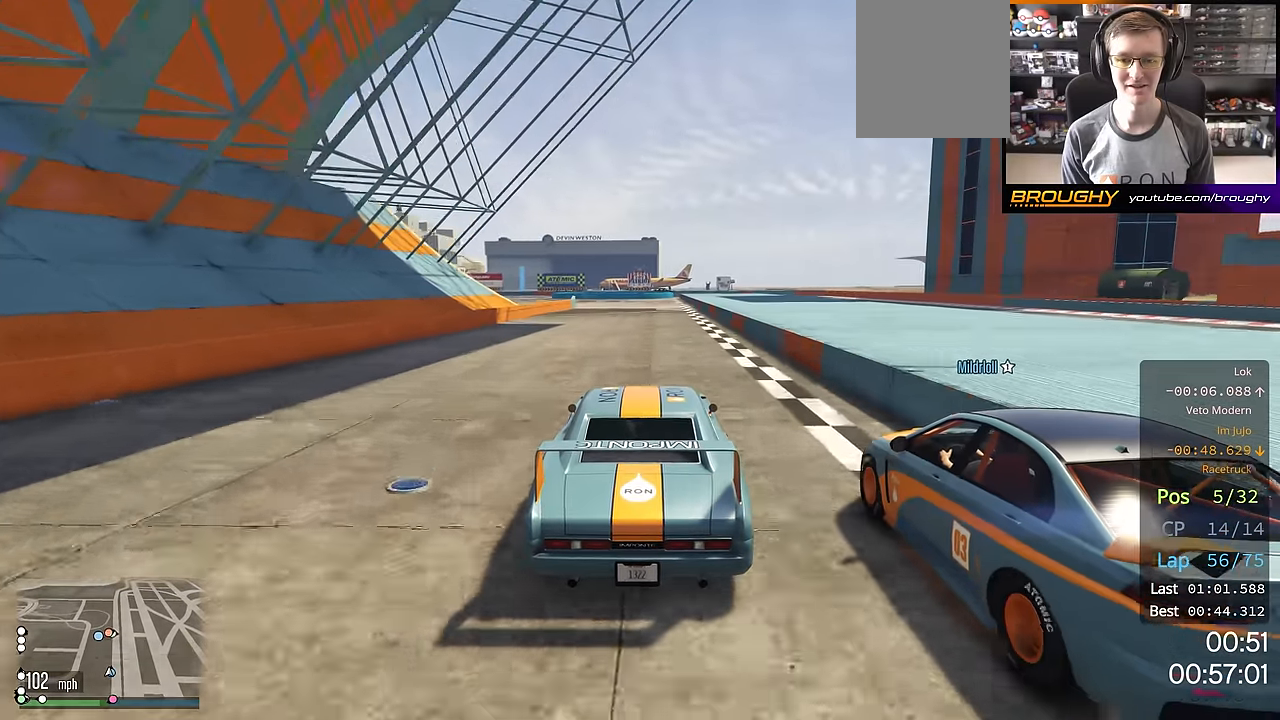
{"buttons": ["R2"], "left_stick": "center", "right_stick": "center", "events": []}
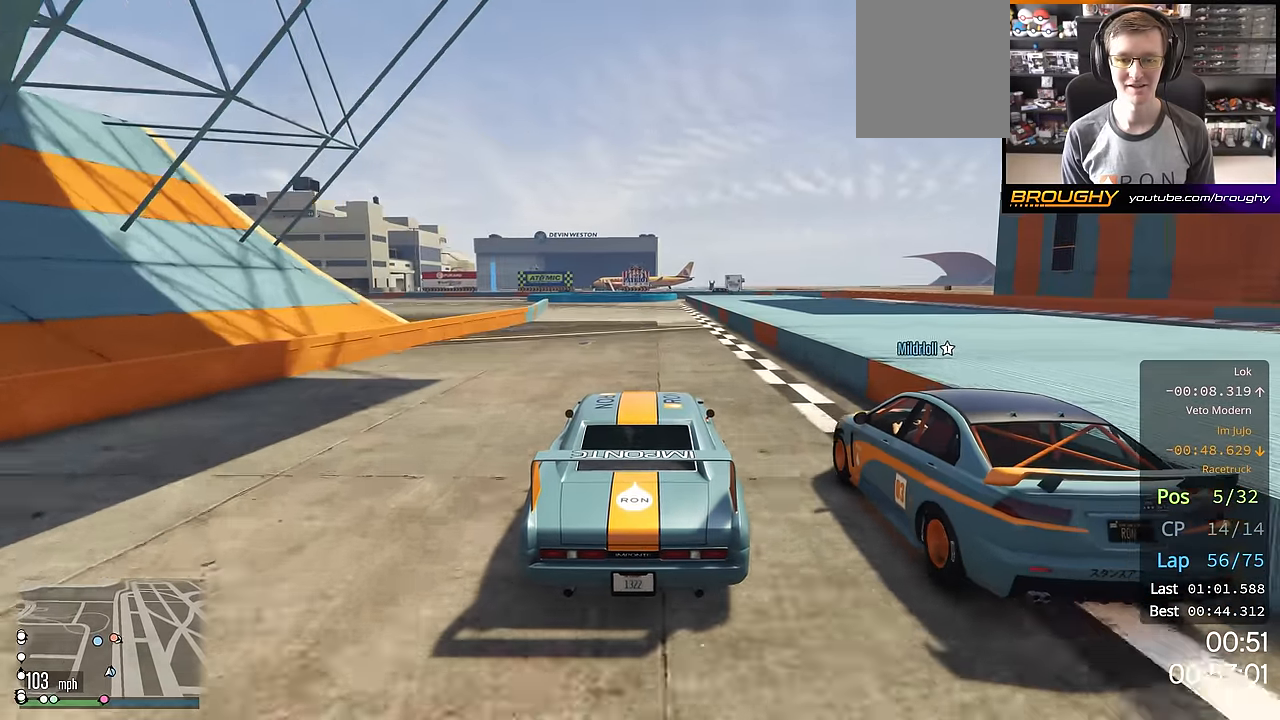
{"buttons": ["R2"], "left_stick": "center", "right_stick": "center", "events": [[100, "left_stick", "up-left"], [217, "left_stick", "center"], [284, "left_stick", "up-left"], [451, "left_stick", "center"]]}
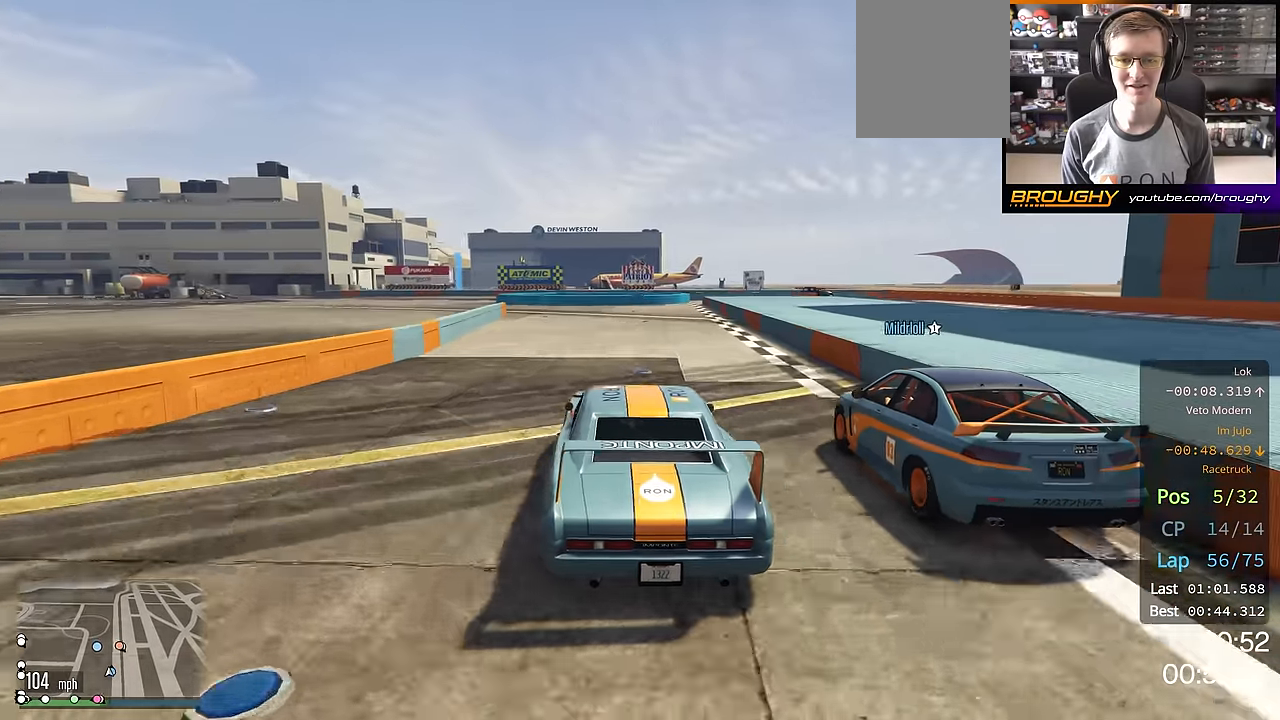
{"buttons": ["R2"], "left_stick": "center", "right_stick": "center", "events": [[16, "left_stick", "up-left"], [167, "left_stick", "center"], [300, "left_stick", "up-left"], [467, "left_stick", "center"]]}
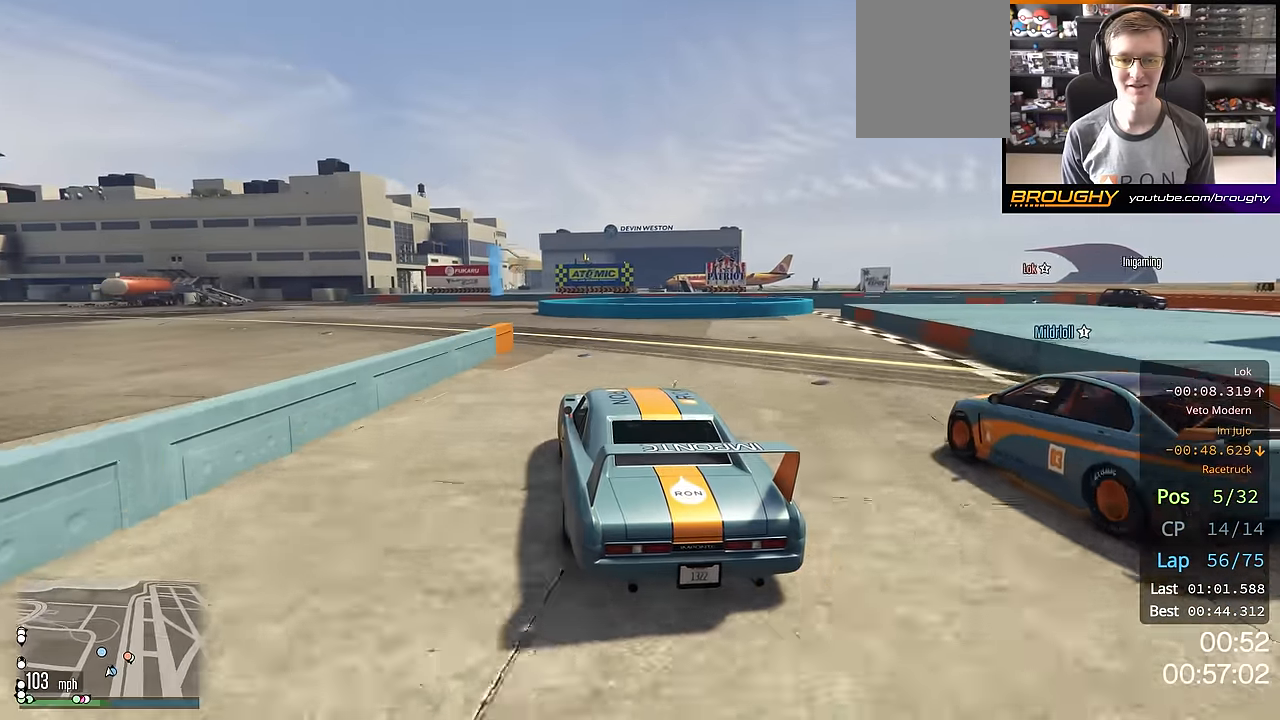
{"buttons": ["L2"], "left_stick": "right", "right_stick": "center", "events": [[50, "left_stick", "up-left"], [250, "left_stick", "center"], [367, "L2", "down"], [367, "R2", "up"], [417, "left_stick", "right"]]}
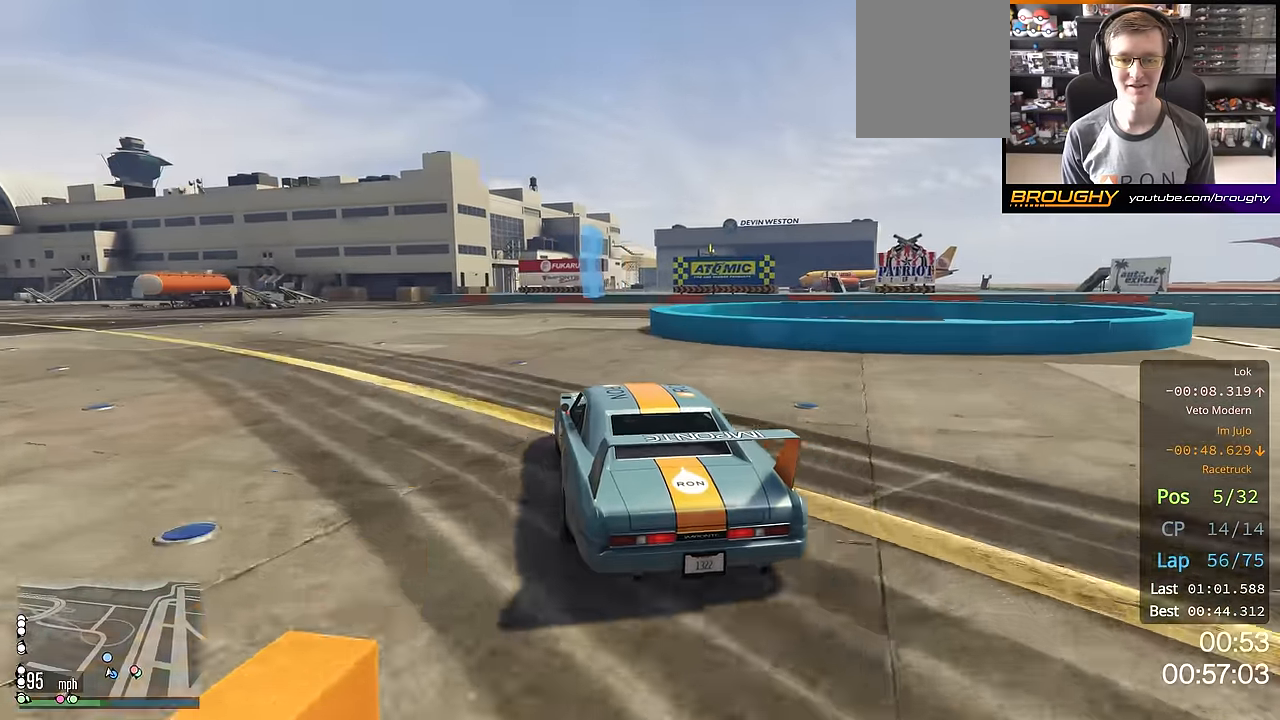
{"buttons": ["L2"], "left_stick": "right", "right_stick": "center", "events": [[400, "left_stick", "center"], [467, "left_stick", "right"]]}
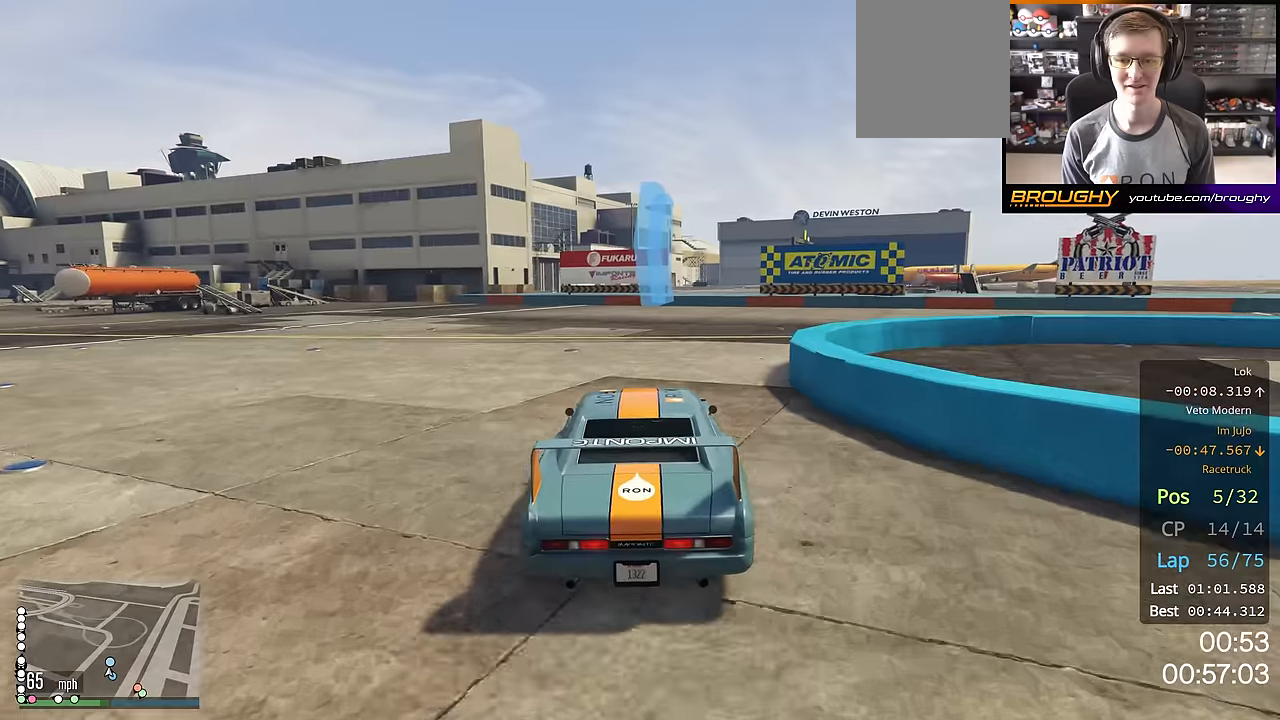
{"buttons": [], "left_stick": "right", "right_stick": "center", "events": [[317, "L2", "up"]]}
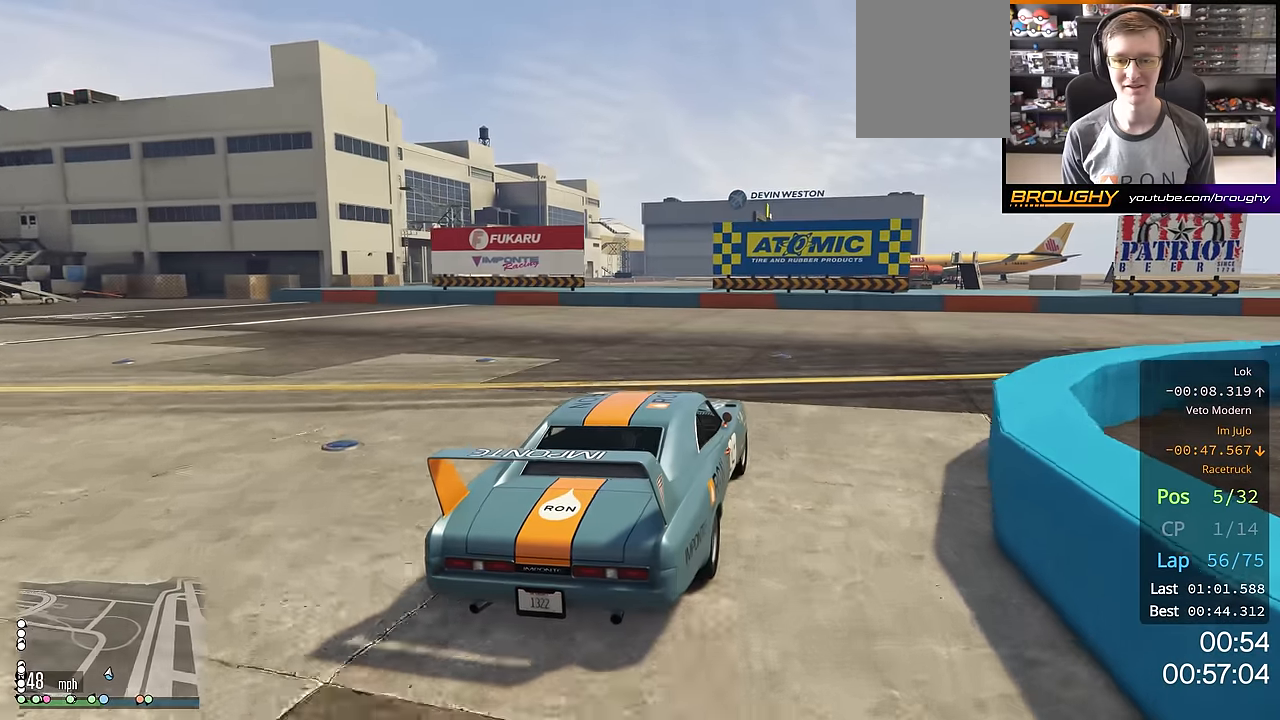
{"buttons": ["R2"], "left_stick": "right", "right_stick": "center", "events": [[350, "R2", "down"]]}
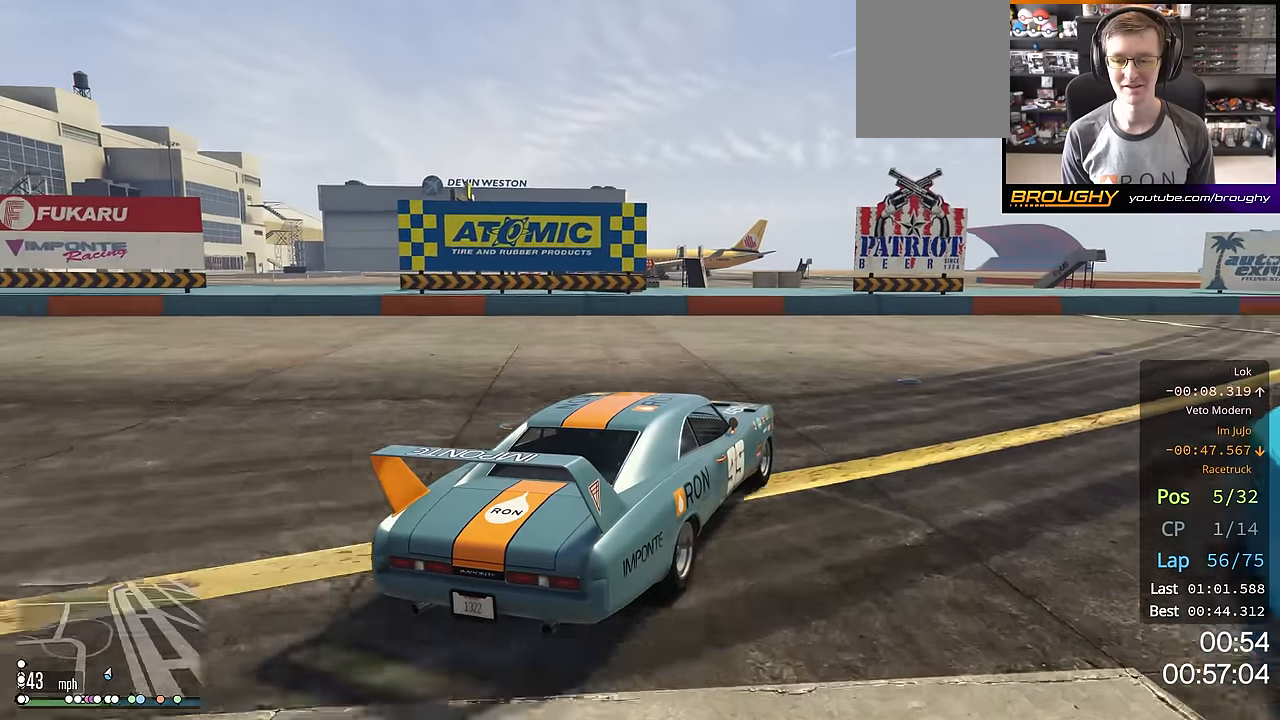
{"buttons": ["R2"], "left_stick": "right", "right_stick": "center", "events": []}
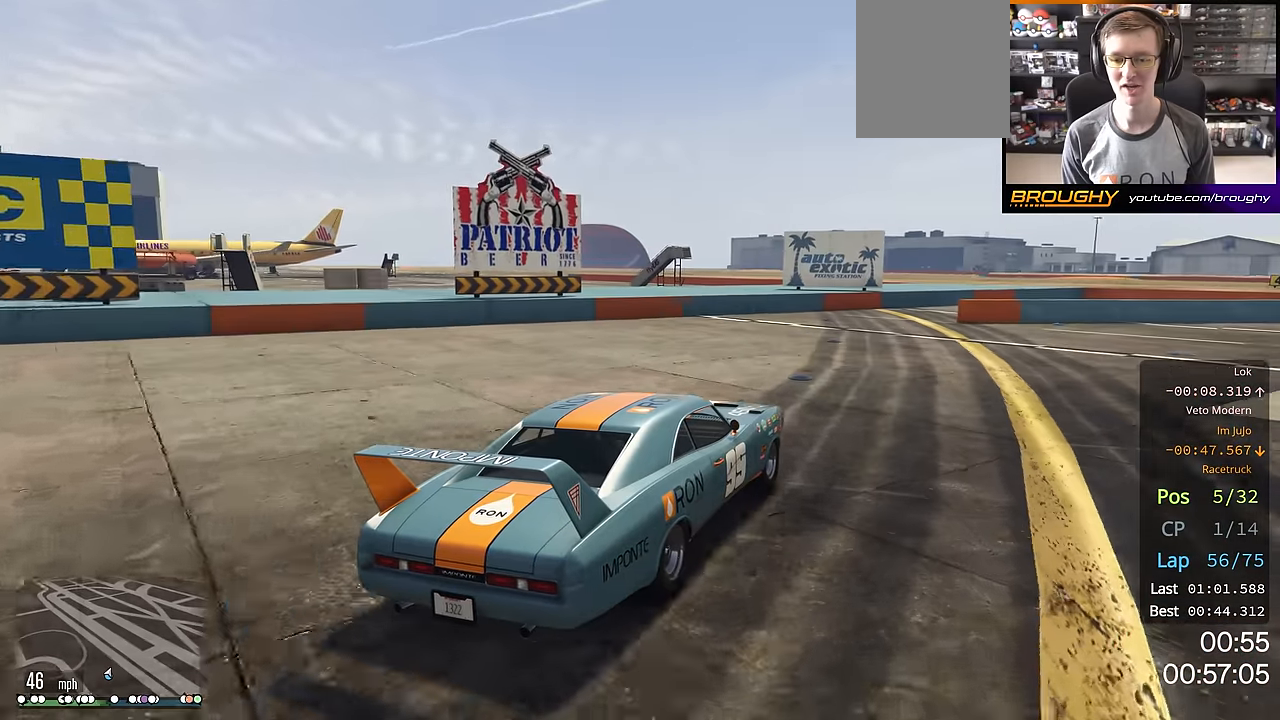
{"buttons": ["R2"], "left_stick": "right", "right_stick": "center", "events": [[83, "left_stick", "down-right"], [183, "left_stick", "right"]]}
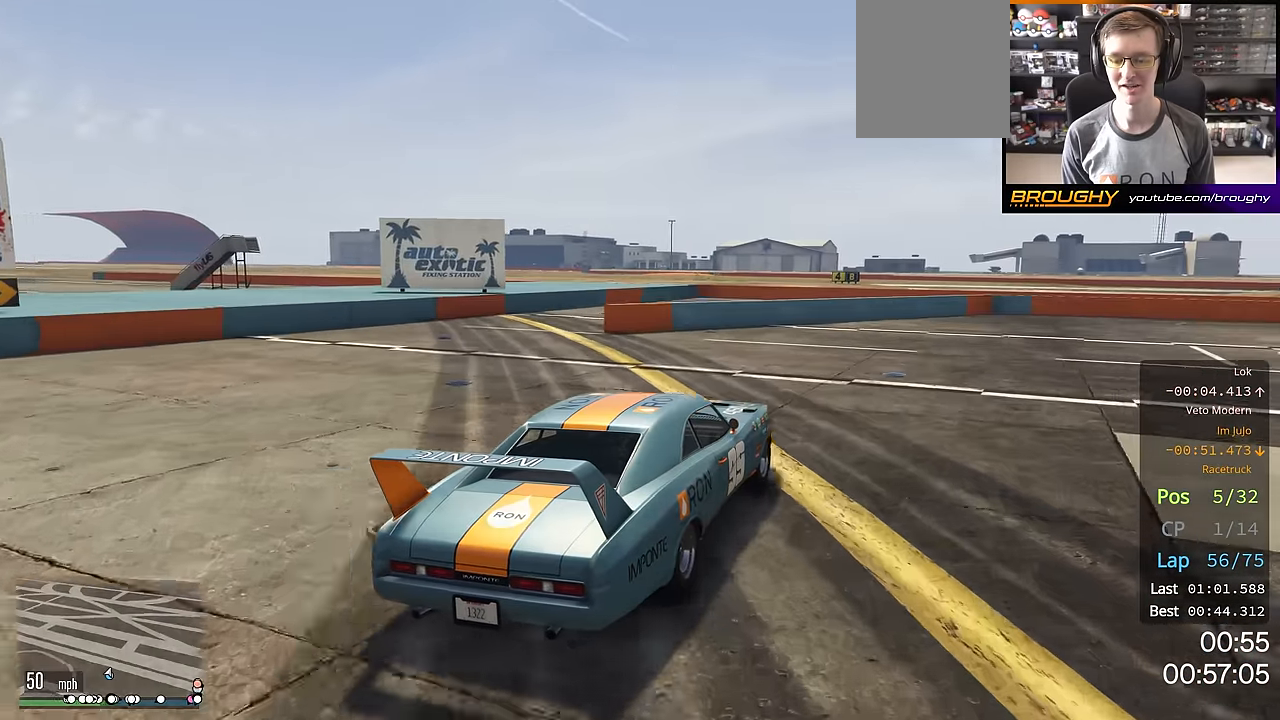
{"buttons": ["R2"], "left_stick": "down-right", "right_stick": "center", "events": [[367, "left_stick", "down-right"]]}
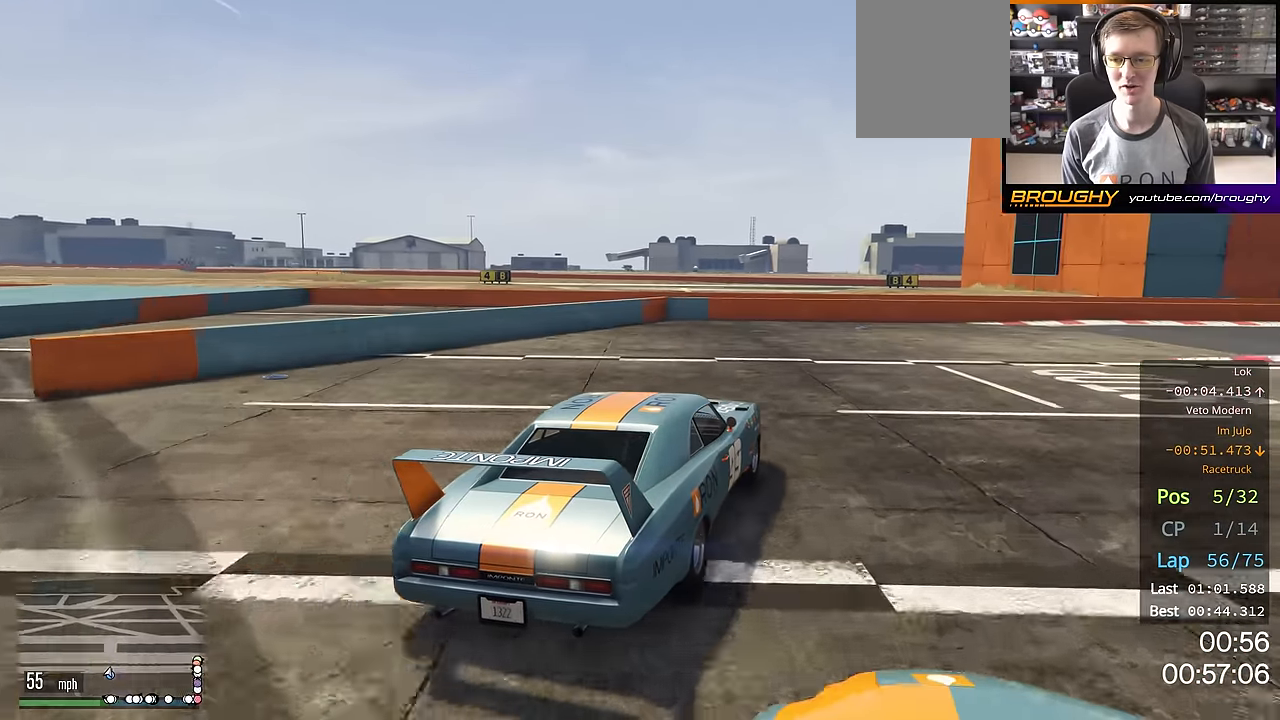
{"buttons": ["R2"], "left_stick": "right", "right_stick": "center", "events": [[133, "left_stick", "right"]]}
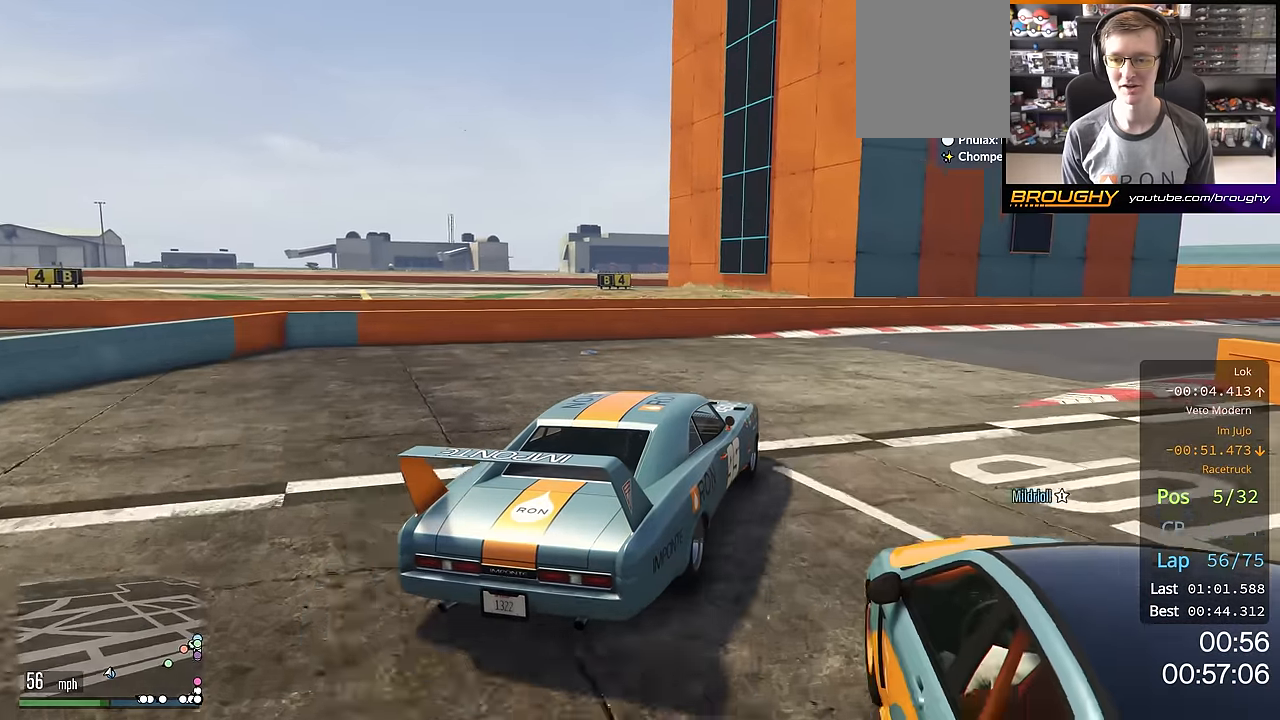
{"buttons": ["R2"], "left_stick": "right", "right_stick": "center", "events": [[100, "left_stick", "center"], [184, "left_stick", "right"], [367, "left_stick", "center"], [467, "left_stick", "right"]]}
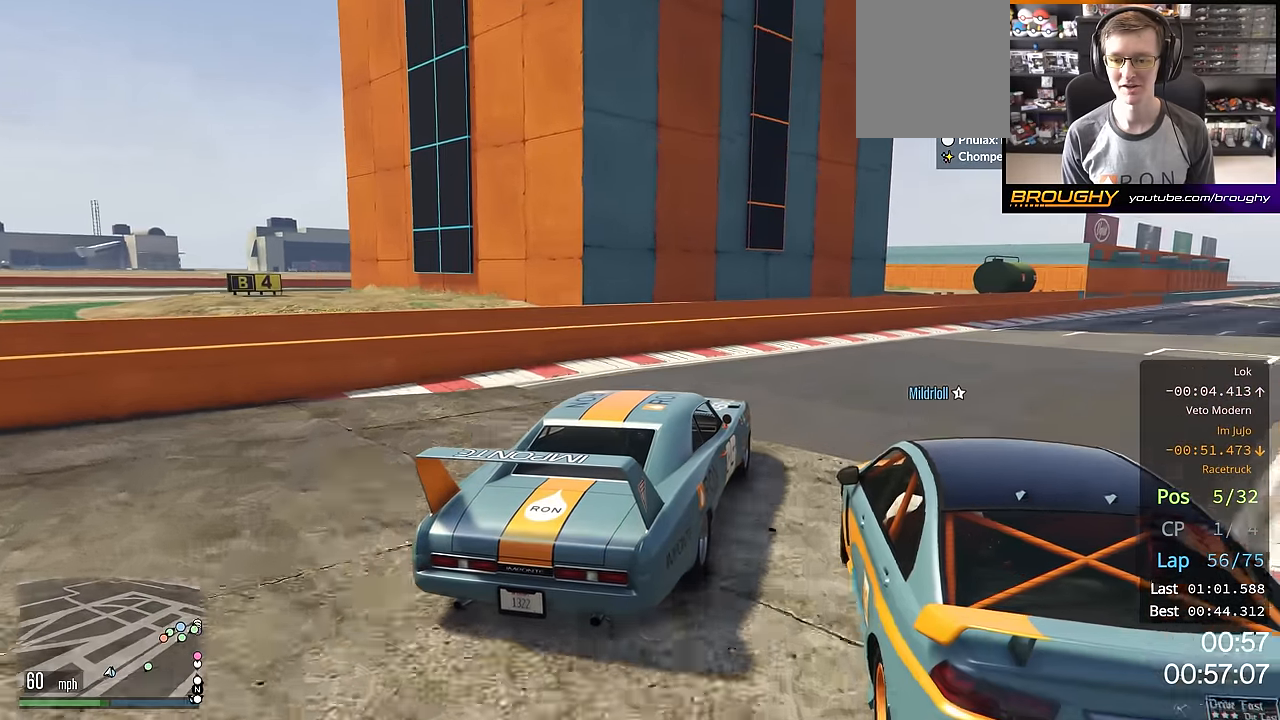
{"buttons": ["R2"], "left_stick": "right", "right_stick": "center", "events": [[83, "left_stick", "down-right"], [200, "left_stick", "right"], [367, "left_stick", "center"], [417, "left_stick", "right"]]}
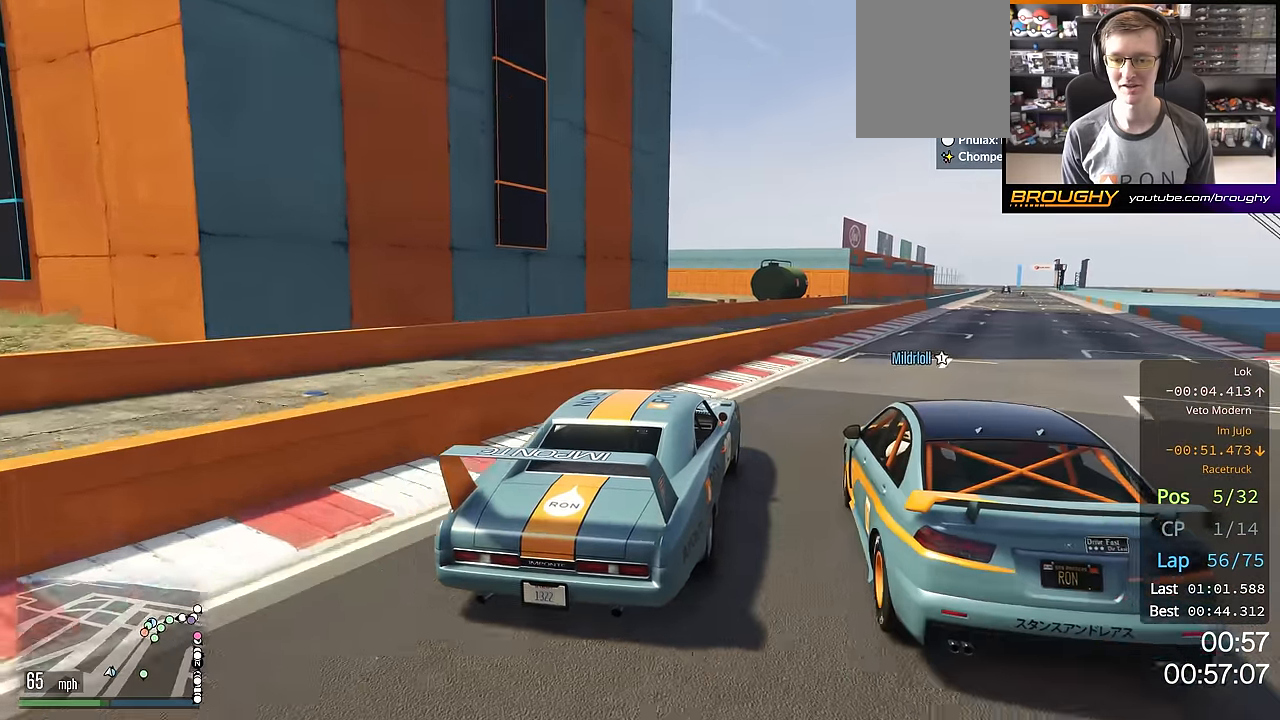
{"buttons": ["R2"], "left_stick": "center", "right_stick": "center", "events": [[83, "left_stick", "center"], [150, "left_stick", "right"], [267, "left_stick", "center"]]}